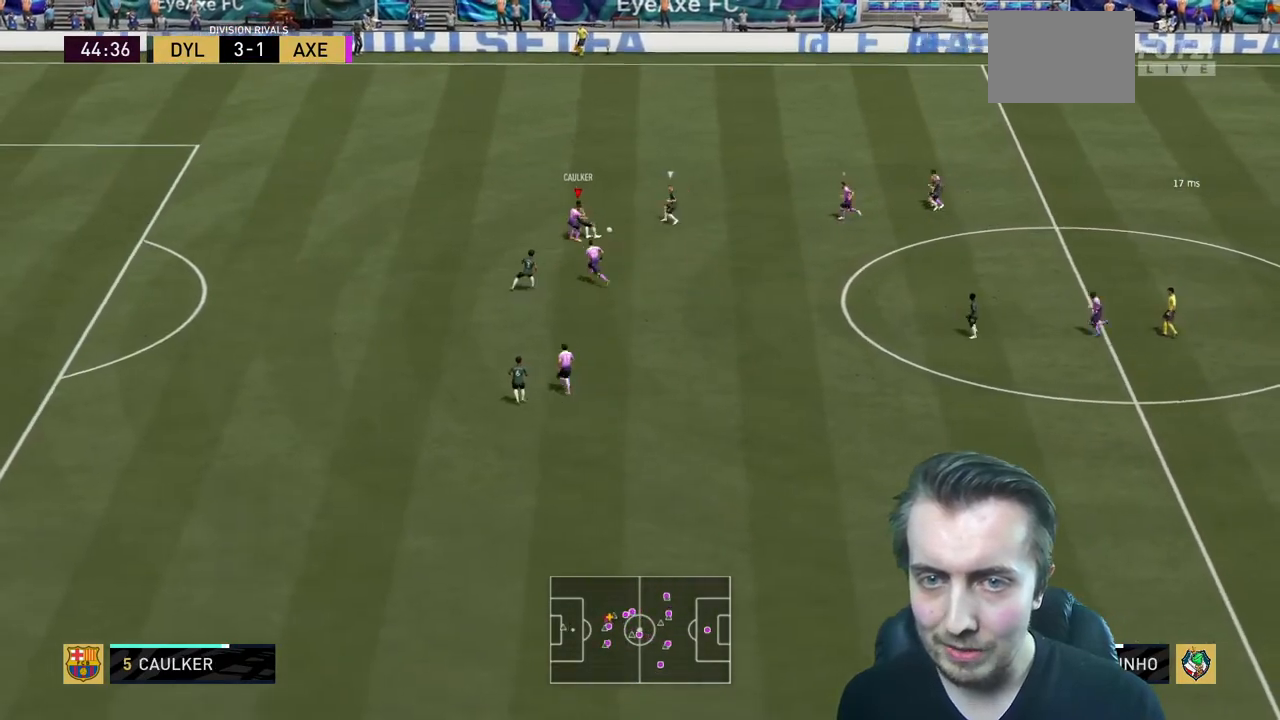
Gameplay with a controller (Xbox layout); each line is a JSON object with the inputs held at the frame after it. "events" lists button and stick changes between this image and that frame as [ms after this image, input, new state], when the widget could be followed in between. Not read: L3 R3.
{"buttons": ["R2"], "left_stick": "up", "right_stick": "center", "events": [[300, "left_stick", "up"], [367, "left_stick", "up-left"], [500, "left_stick", "up"]]}
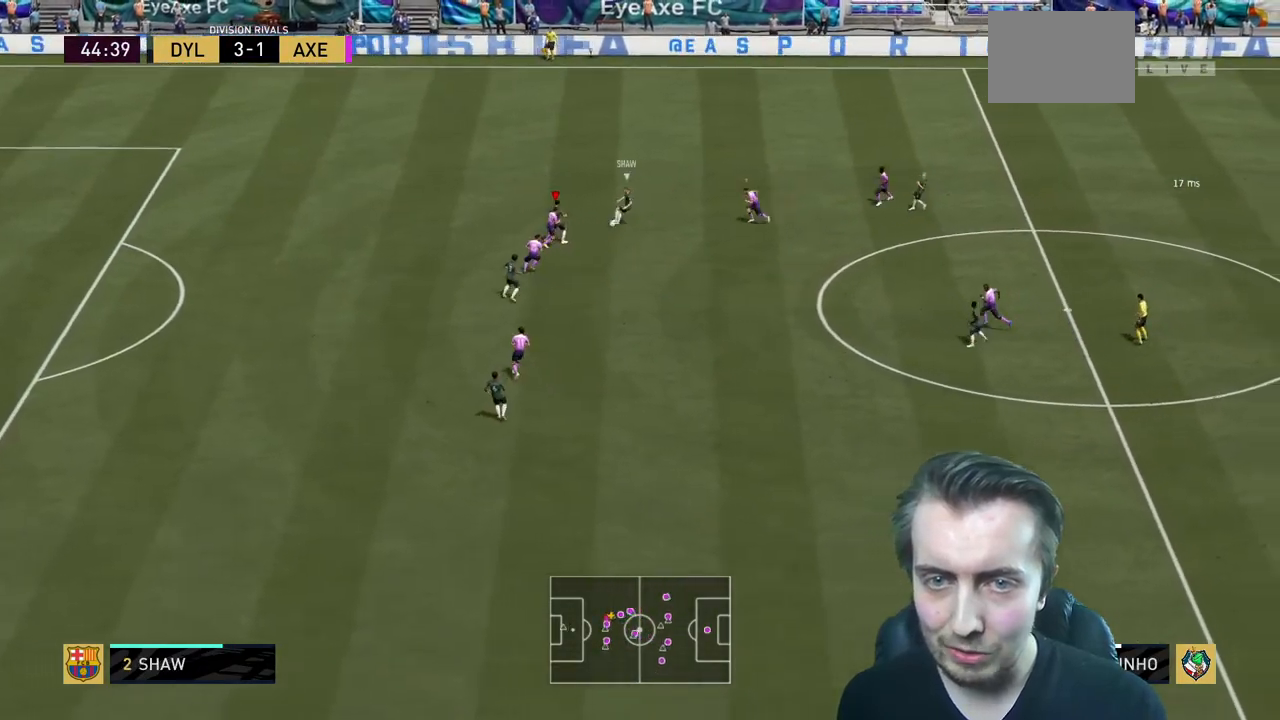
{"buttons": ["L2", "R2"], "left_stick": "down-left", "right_stick": "center", "events": [[267, "left_stick", "up-left"], [301, "L2", "down"], [367, "left_stick", "left"], [501, "left_stick", "down-left"]]}
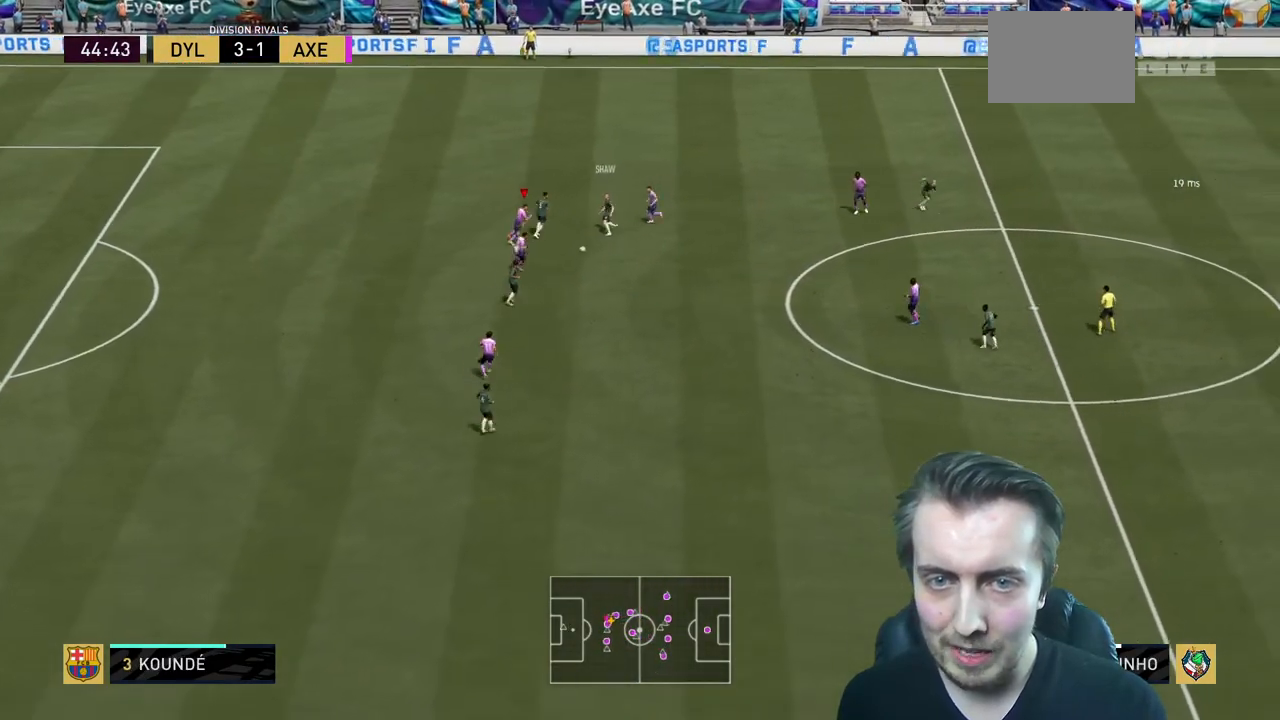
{"buttons": ["L1", "R2"], "left_stick": "up", "right_stick": "center", "events": [[167, "L2", "up"], [400, "left_stick", "up"], [467, "L1", "down"]]}
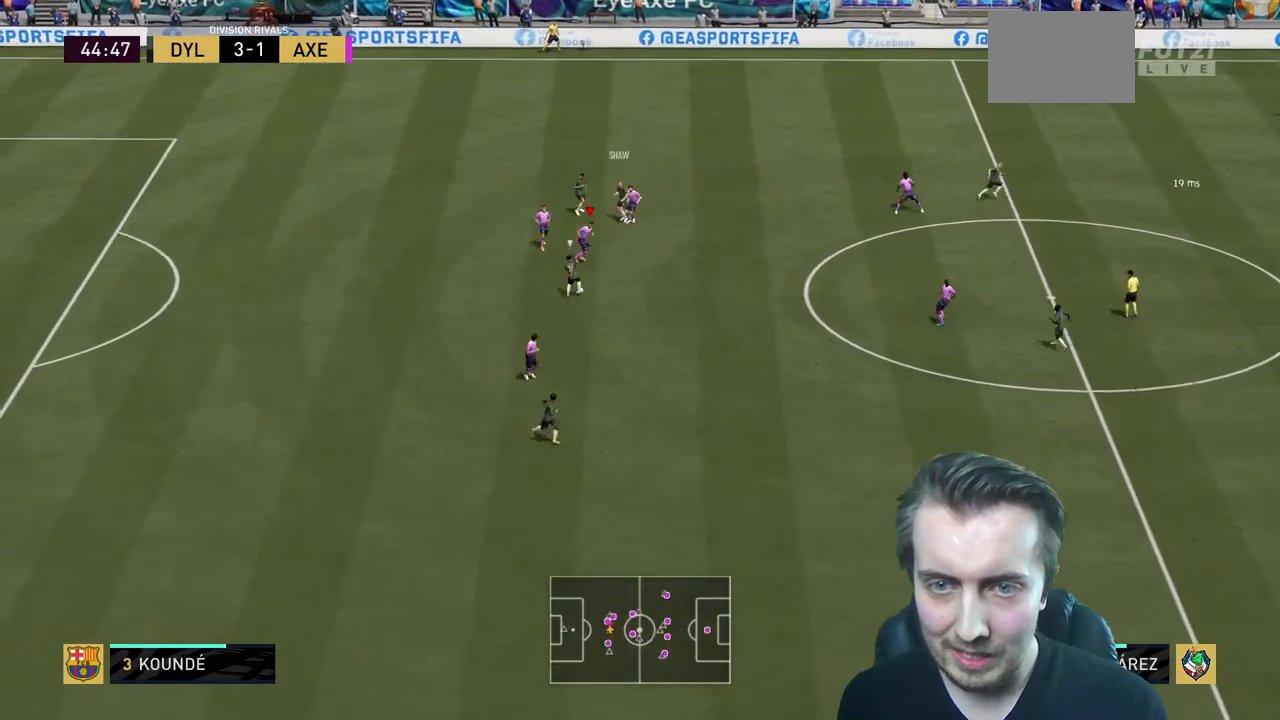
{"buttons": ["R2"], "left_stick": "down", "right_stick": "center", "events": [[67, "L1", "up"], [101, "left_stick", "center"], [234, "left_stick", "down"]]}
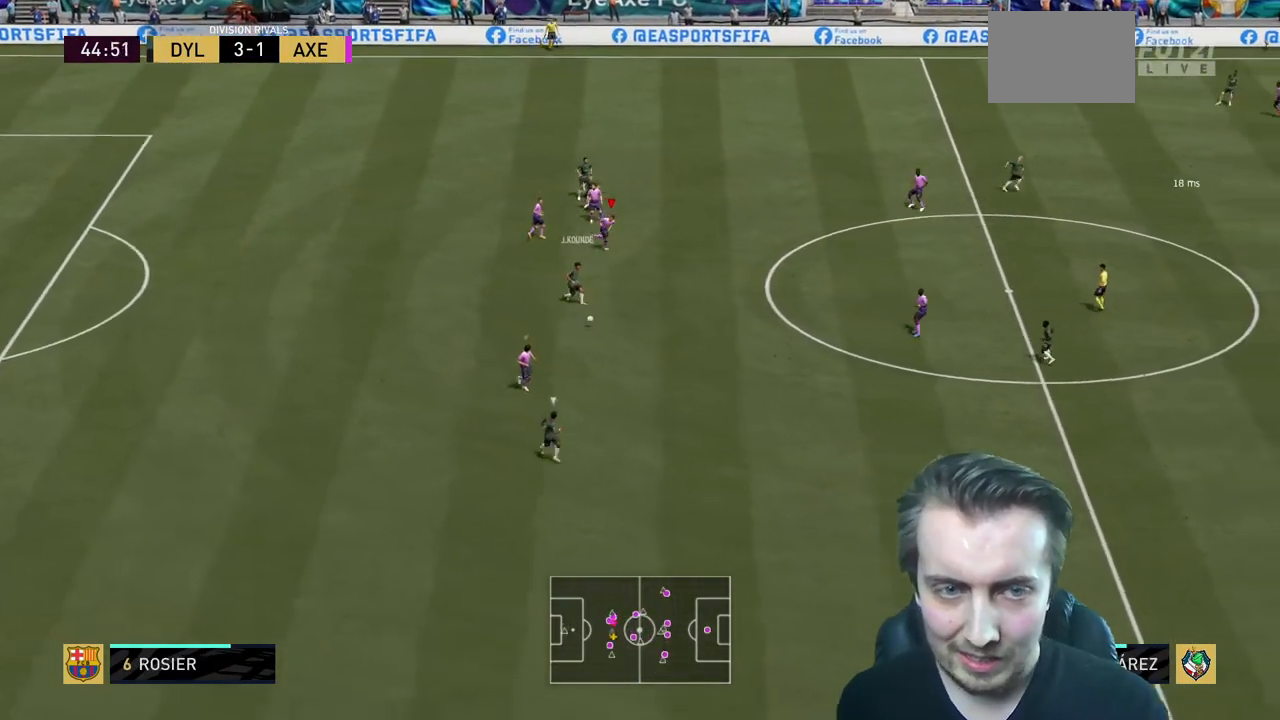
{"buttons": [], "left_stick": "down-left", "right_stick": "center", "events": [[167, "left_stick", "down-left"], [367, "R2", "up"]]}
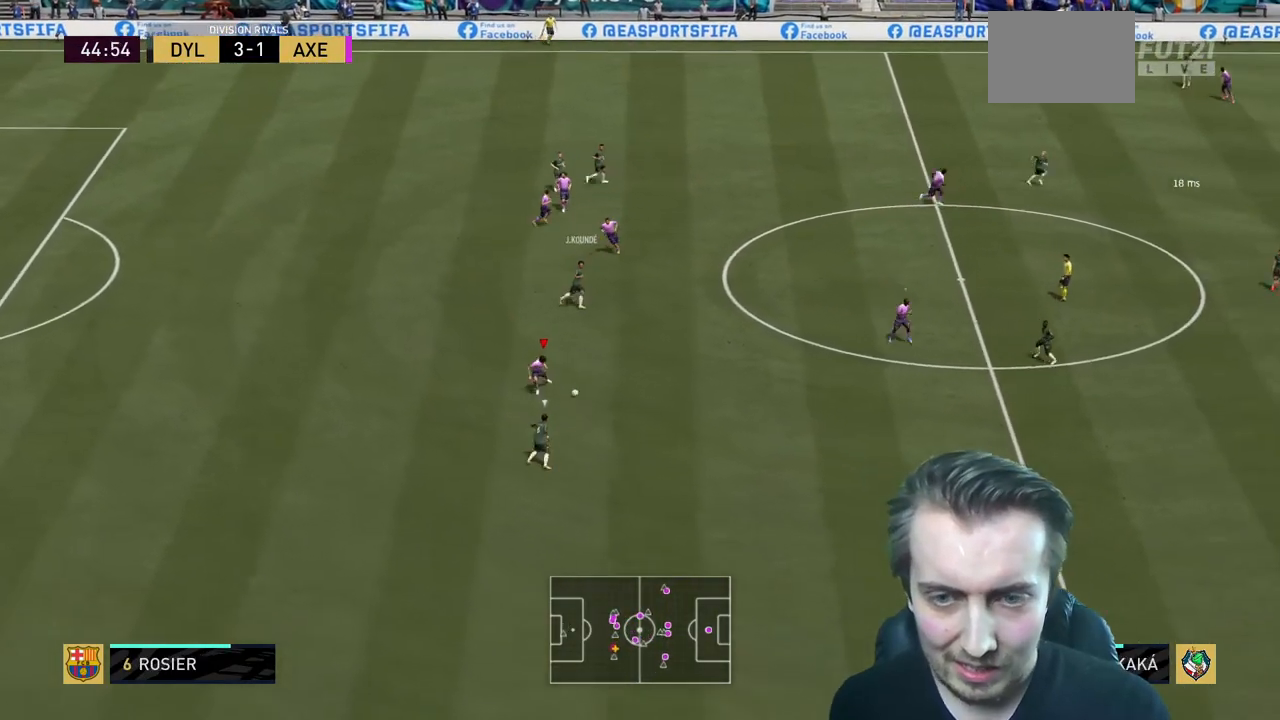
{"buttons": ["R2"], "left_stick": "center", "right_stick": "center", "events": [[67, "left_stick", "down"], [201, "left_stick", "center"], [401, "R2", "down"]]}
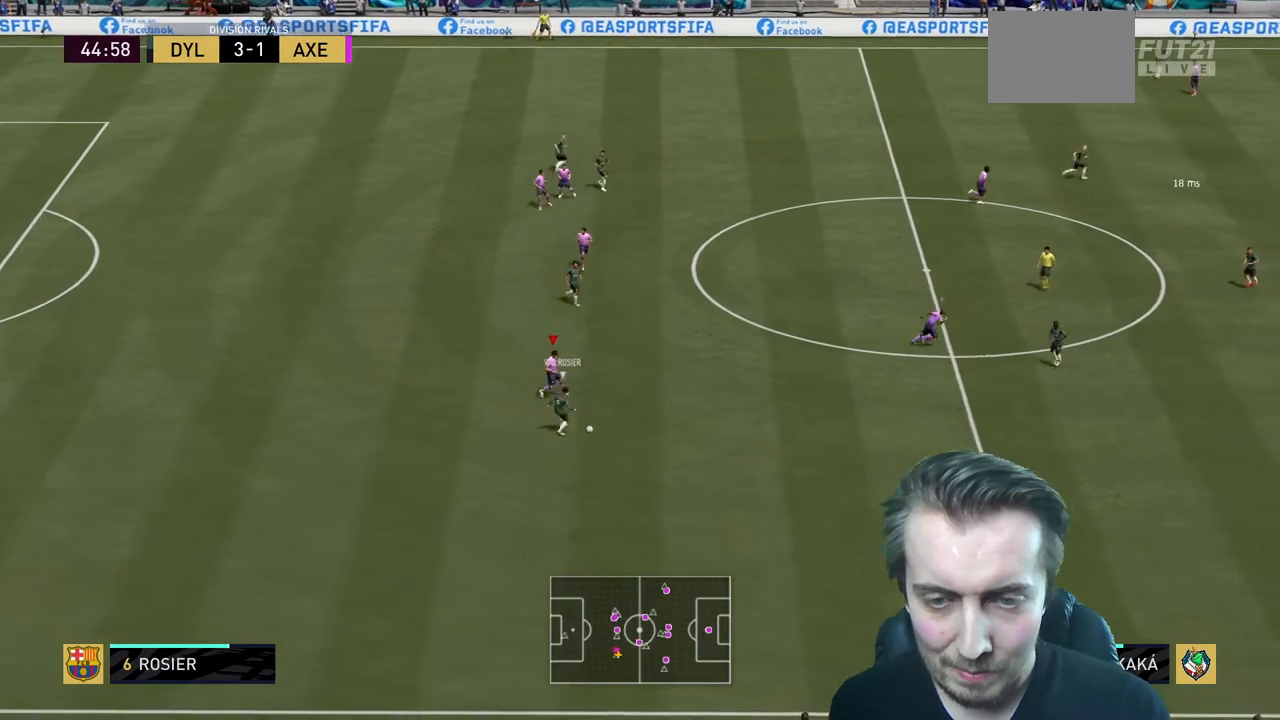
{"buttons": ["L2", "R2"], "left_stick": "center", "right_stick": "center", "events": [[67, "R2", "up"], [300, "L2", "down"], [367, "R2", "down"]]}
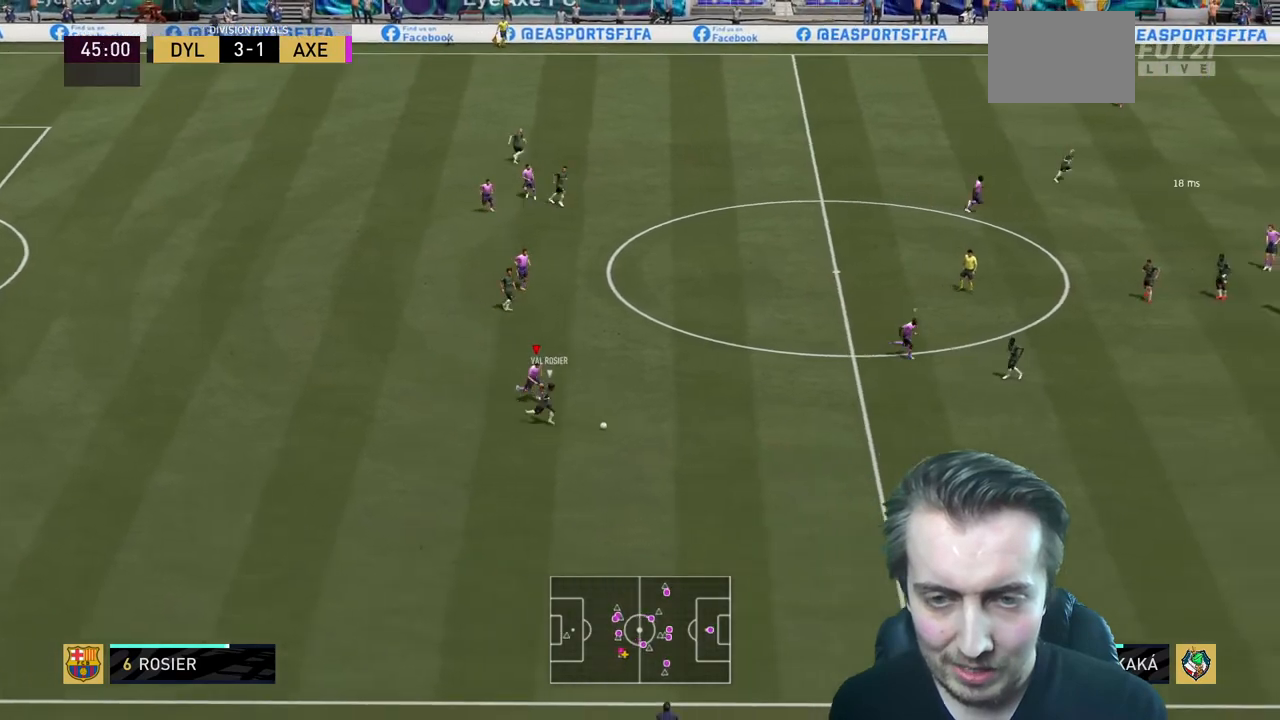
{"buttons": ["R2"], "left_stick": "down", "right_stick": "center", "events": [[267, "L2", "up"], [434, "B", "down"], [501, "B", "up"], [501, "left_stick", "down"]]}
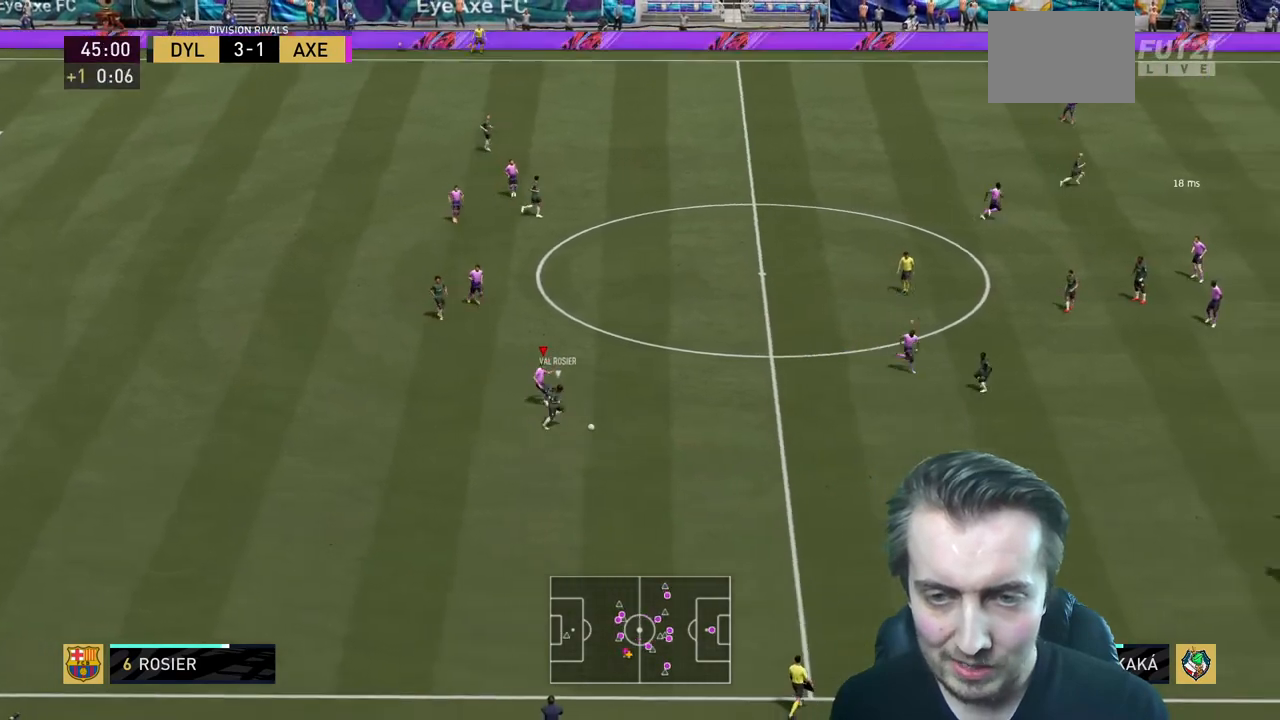
{"buttons": ["R2"], "left_stick": "down", "right_stick": "center", "events": [[300, "L2", "down"], [500, "L2", "up"]]}
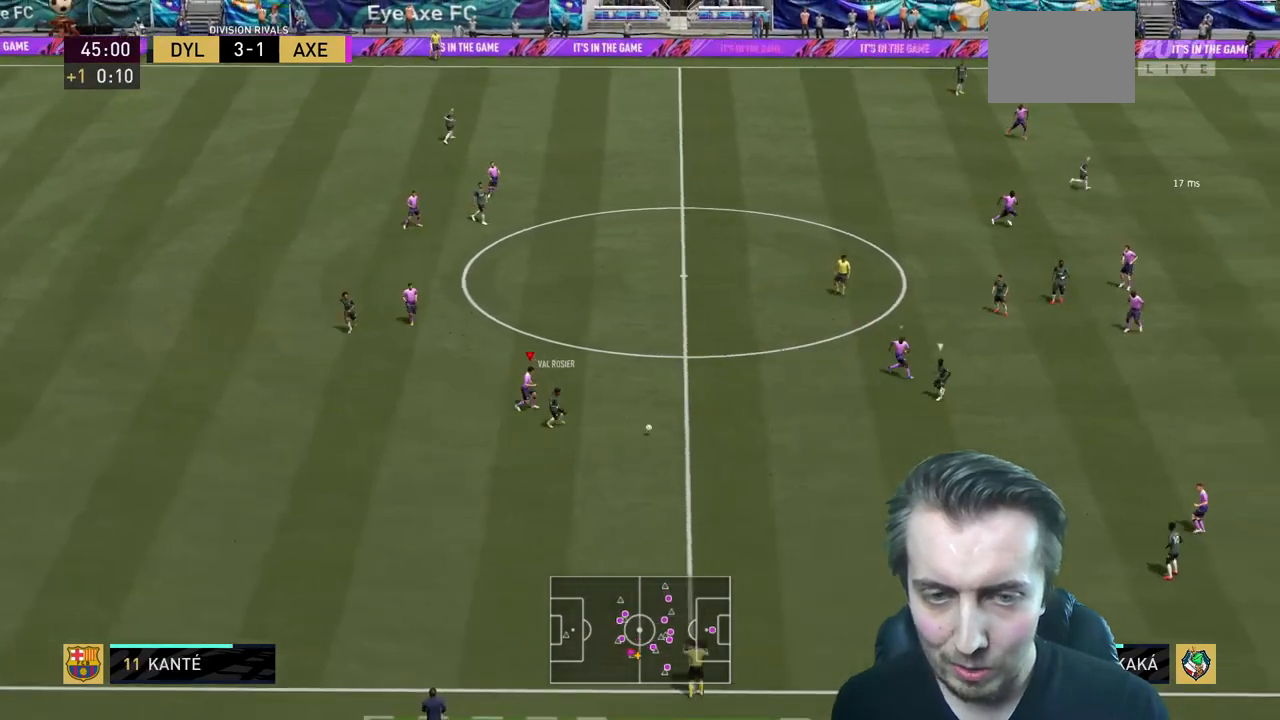
{"buttons": ["L2", "R2"], "left_stick": "down", "right_stick": "center", "events": [[501, "L2", "down"]]}